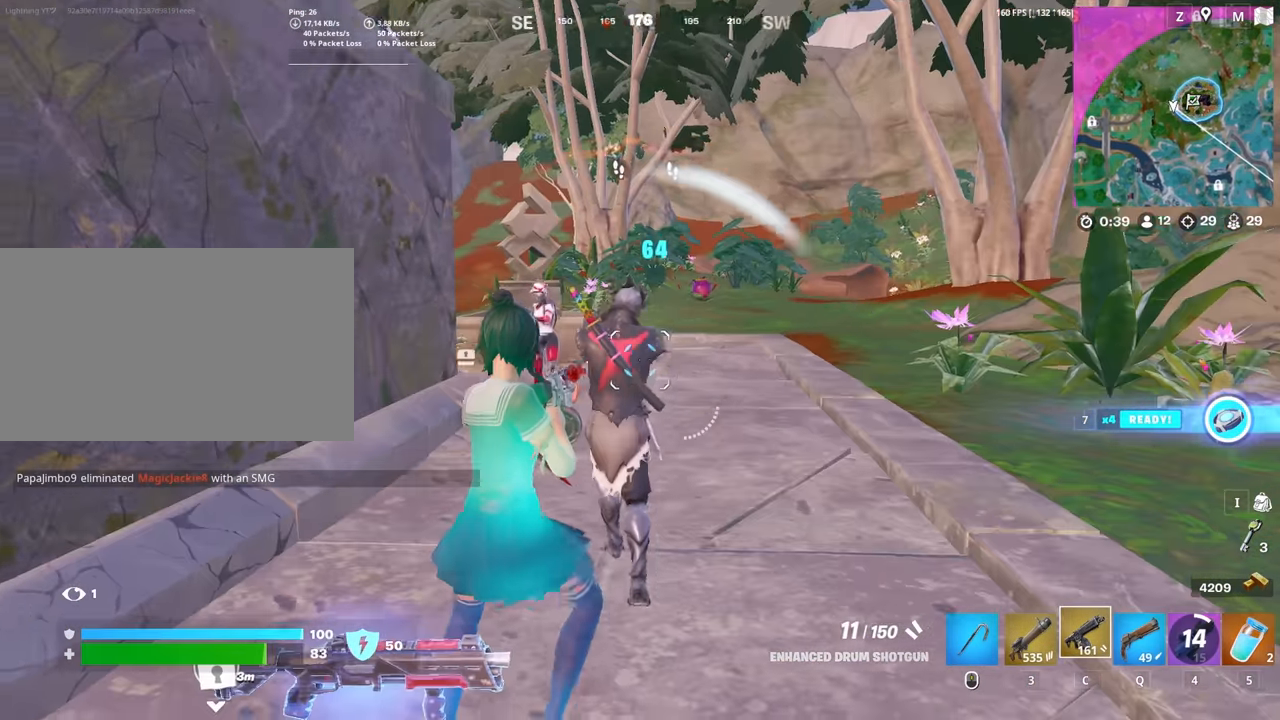
Gameplay with keyboard and mouse; each line is a JSON object with the keys and mouse buttons held at the frame after it. "events" lists presses ("down") and releases ("up") of "1", "2", "3", "4", "5", "a", "alt", "c", "caps_lock", "ctrl", "d", "e", "f", "g", "q", "r", "s", "shift", "space", "t", "tab", "v", "w", "x", "z", "mouse_left", "mouse_wheel" and "mouse_right" between this image and that frame as [ms after this image, input, new state], when the widget could be followed in between. "mouse_left", "mouse_wheel", "mouse_right" = the "left", "wheel", "right" buttons of the "mouse" list. No other keys are recorded. "wheel" means that the mouse wheel is clicked or scrolled. "mouse_move" is the direction in which the mouse moves at that frame (one of eight, or "still"), when it could be read.
{"keys": ["w"], "mouse": ["left"], "mouse_move": "left", "events": [[83, "w", "down"], [267, "d", "up"]]}
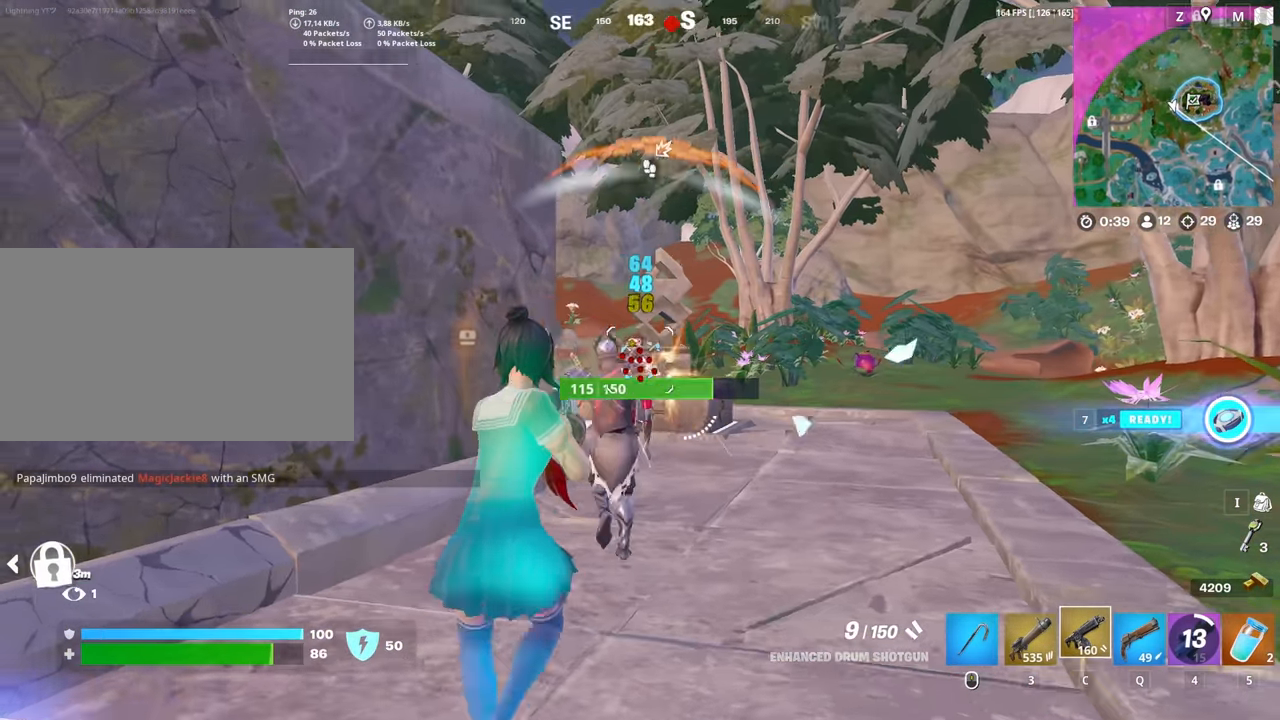
{"keys": ["w"], "mouse": ["left"], "mouse_move": "left", "events": []}
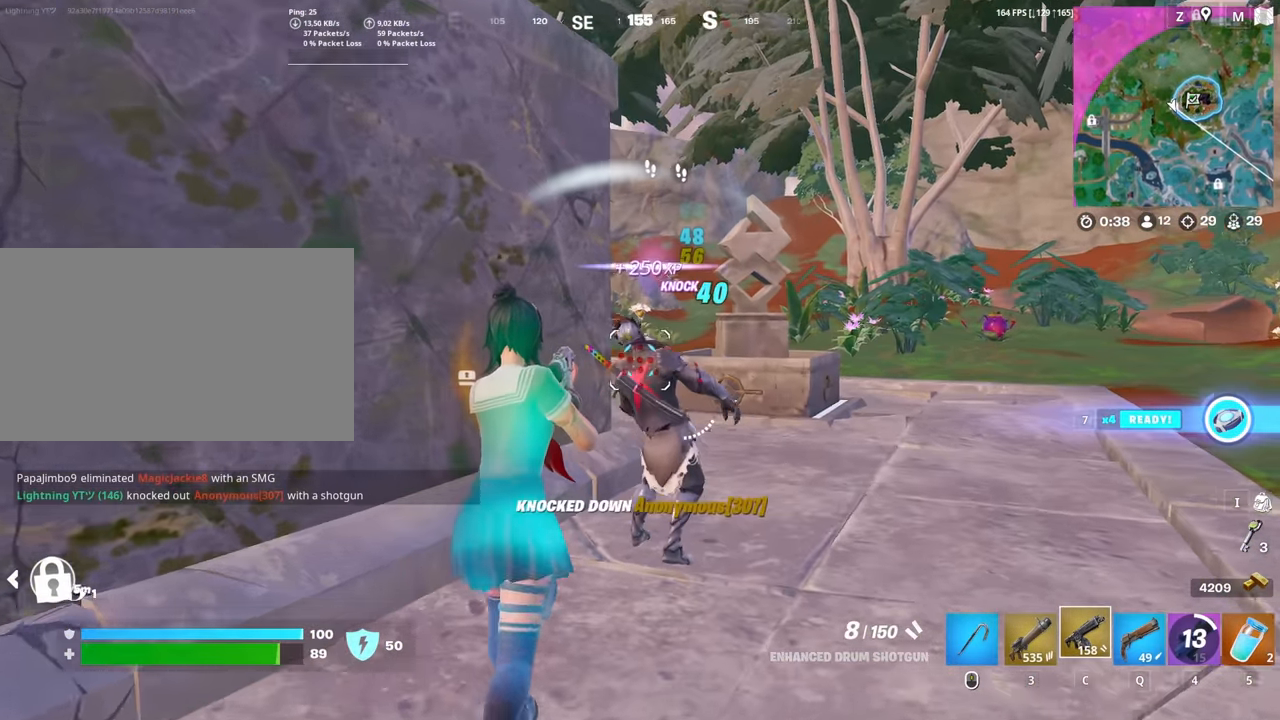
{"keys": ["d", "w"], "mouse": [], "mouse_move": "down-left", "events": [[117, "mouse_left", "up"], [150, "v", "down"], [250, "v", "up"], [300, "space", "down"], [350, "d", "down"], [434, "space", "up"]]}
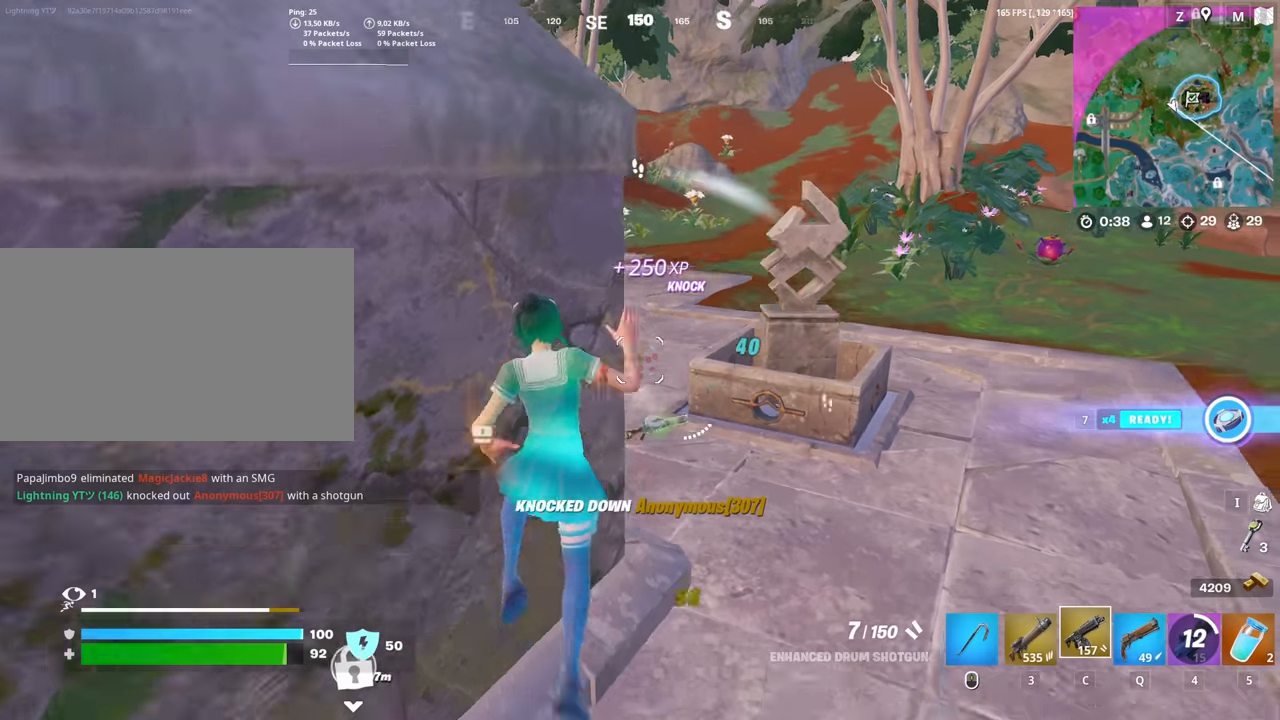
{"keys": ["a", "w"], "mouse": [], "mouse_move": "left", "events": [[134, "mouse_left", "down"], [217, "mouse_left", "up"], [317, "d", "up"], [450, "a", "down"]]}
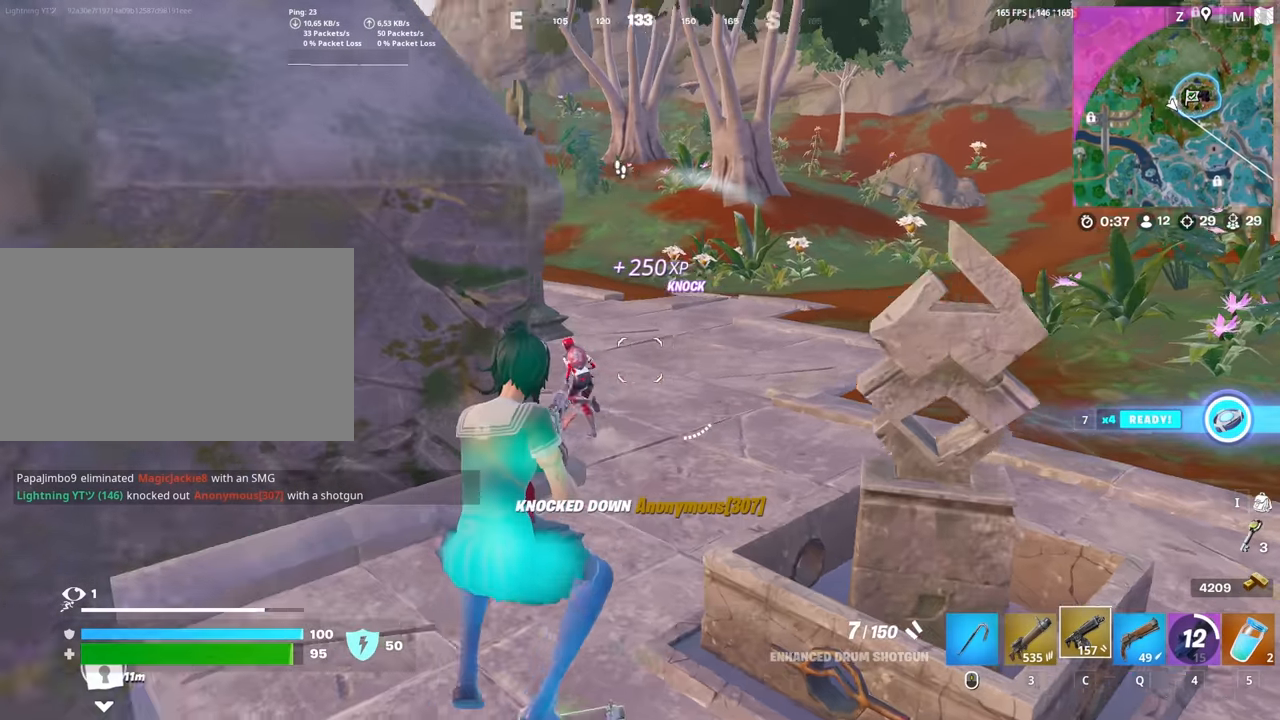
{"keys": ["space", "w"], "mouse": [], "mouse_move": "still", "events": [[84, "mouse_left", "down"], [184, "mouse_left", "up"], [284, "a", "up"], [334, "v", "down"], [417, "space", "down"], [417, "v", "up"]]}
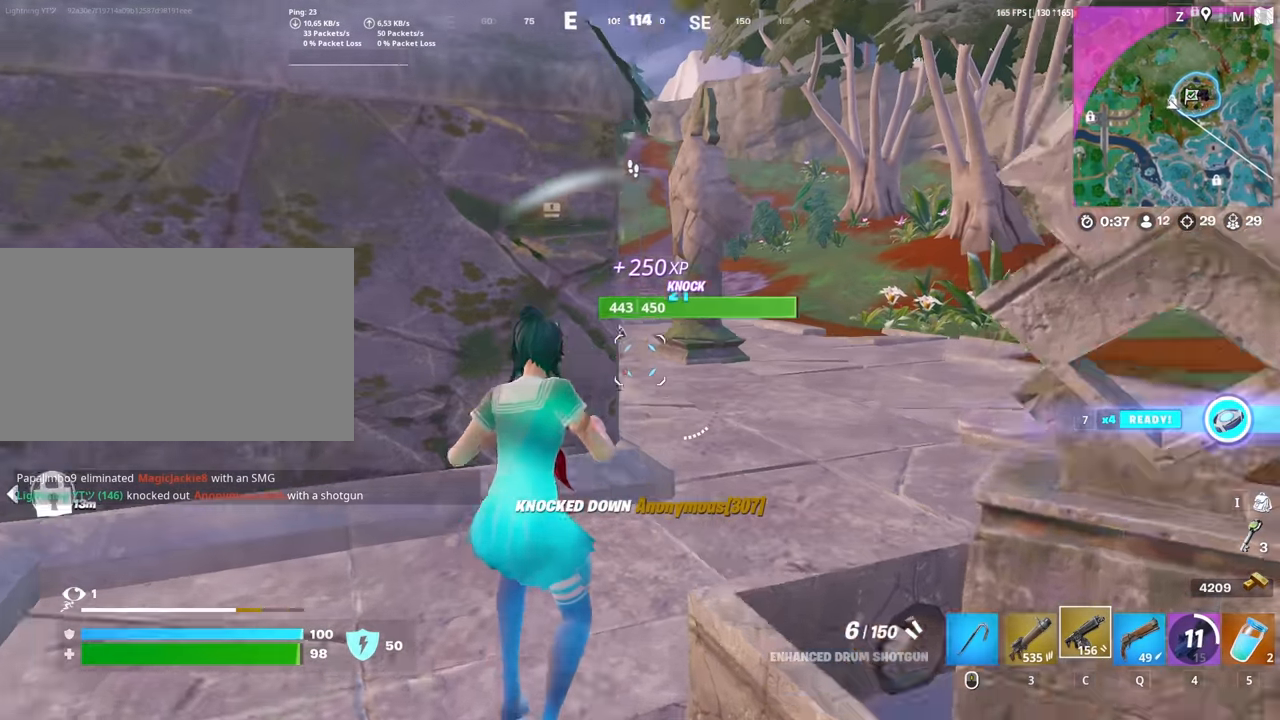
{"keys": ["d", "w"], "mouse": [], "mouse_move": "still", "events": [[17, "d", "down"], [67, "space", "up"]]}
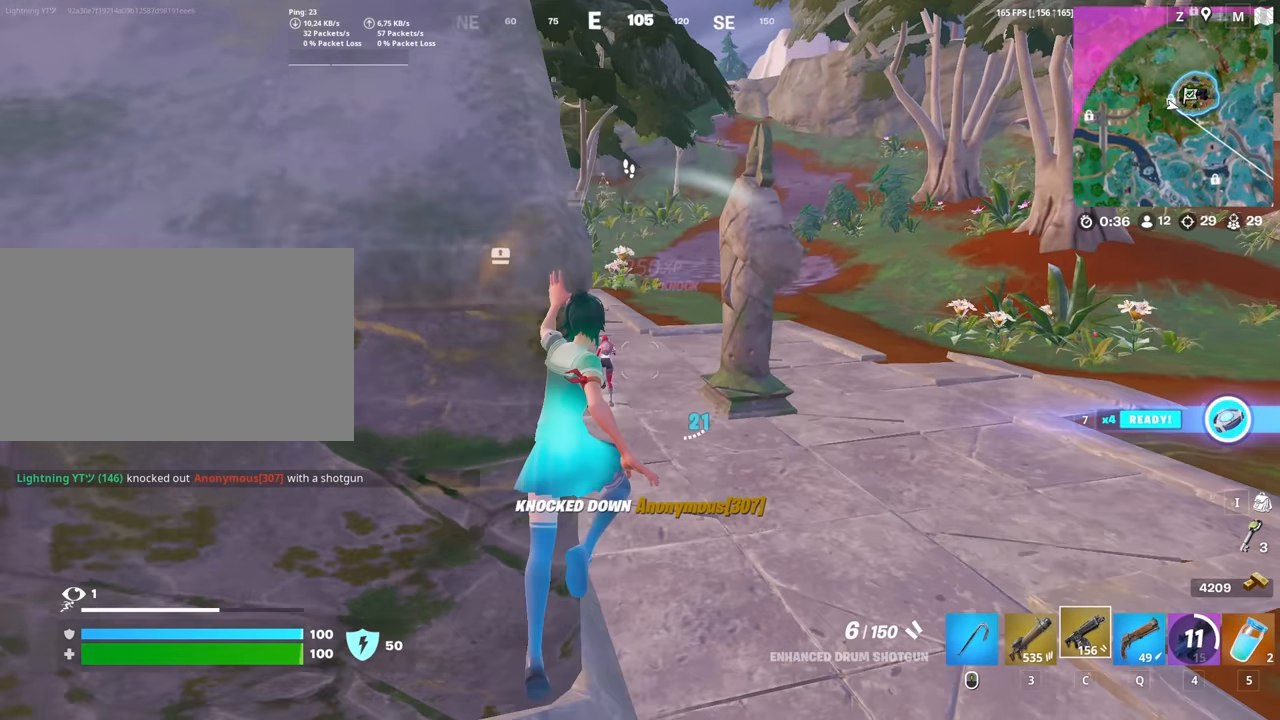
{"keys": ["w"], "mouse": [], "mouse_move": "up", "events": [[34, "mouse_left", "down"], [84, "mouse_left", "up"], [84, "q", "down"], [167, "q", "up"], [267, "d", "up"]]}
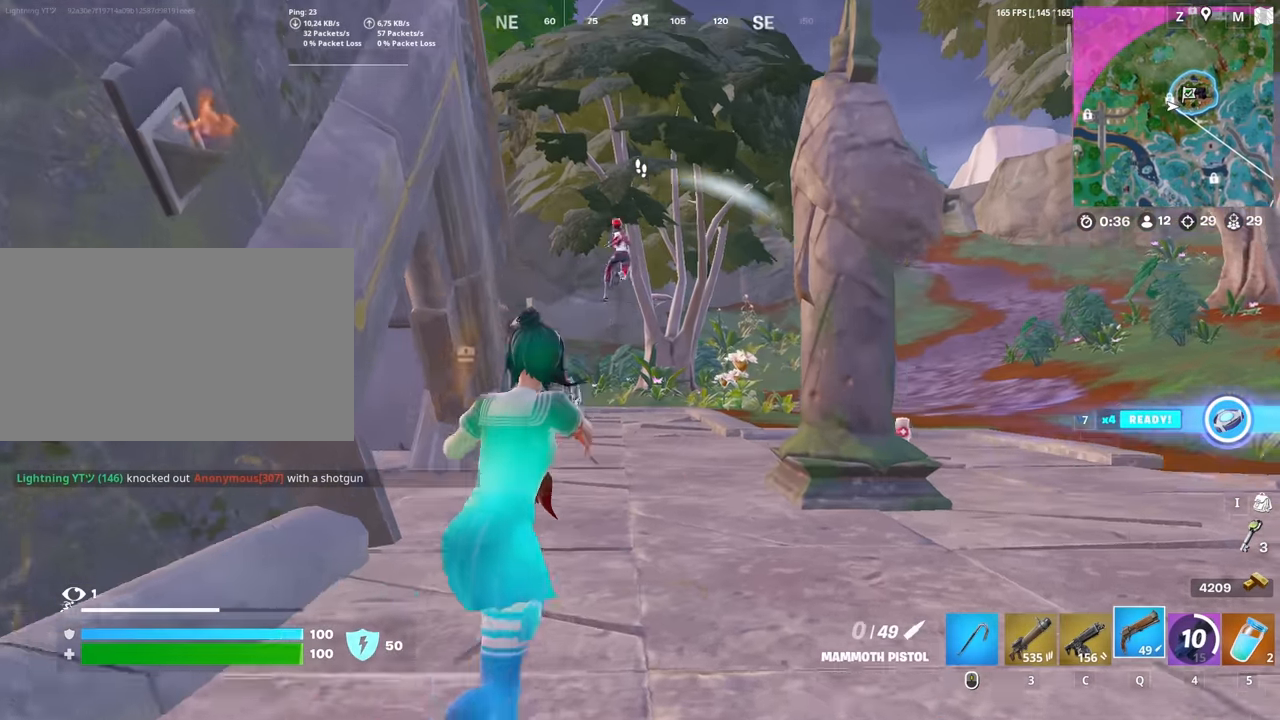
{"keys": ["w"], "mouse": ["right"], "mouse_move": "down", "events": [[284, "mouse_right", "down"]]}
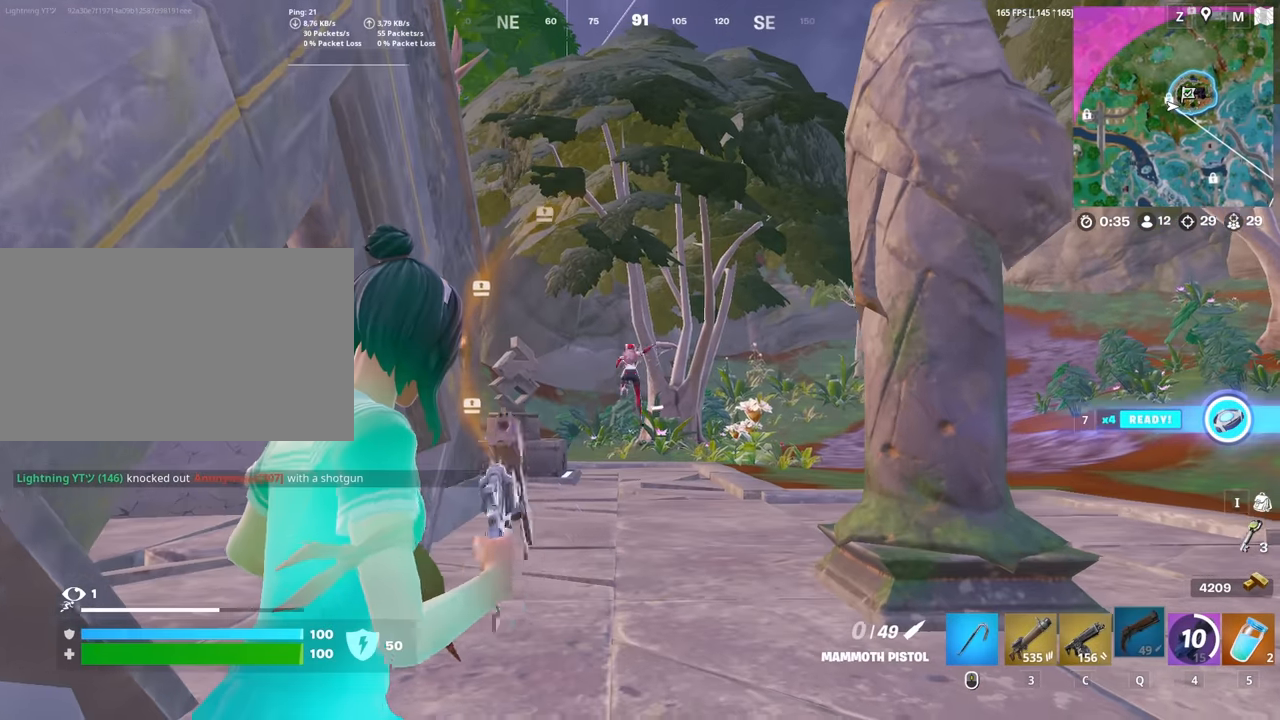
{"keys": ["w"], "mouse": ["right"], "mouse_move": "still", "events": [[334, "ctrl", "down"], [434, "ctrl", "up"]]}
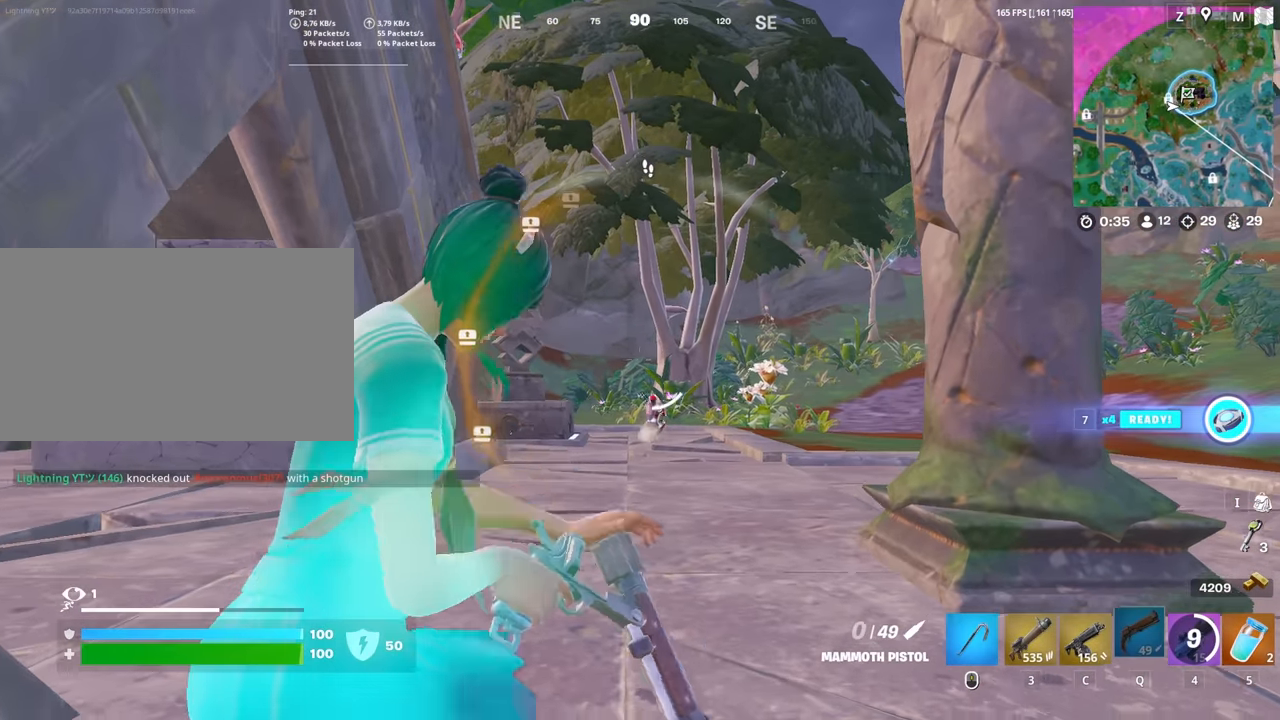
{"keys": [], "mouse": ["right"], "mouse_move": "still", "events": [[117, "w", "up"]]}
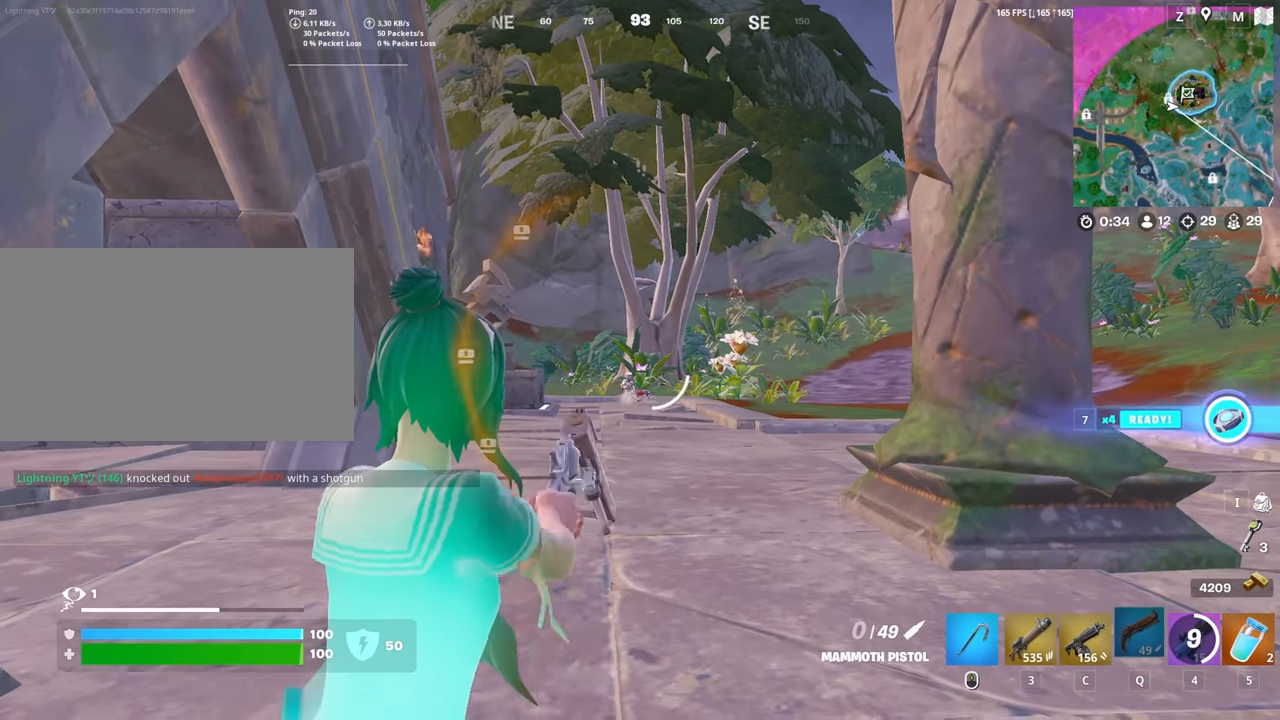
{"keys": ["3", "w"], "mouse": ["left", "right"], "mouse_move": "still", "events": [[367, "mouse_left", "down"], [467, "3", "down"], [467, "w", "down"]]}
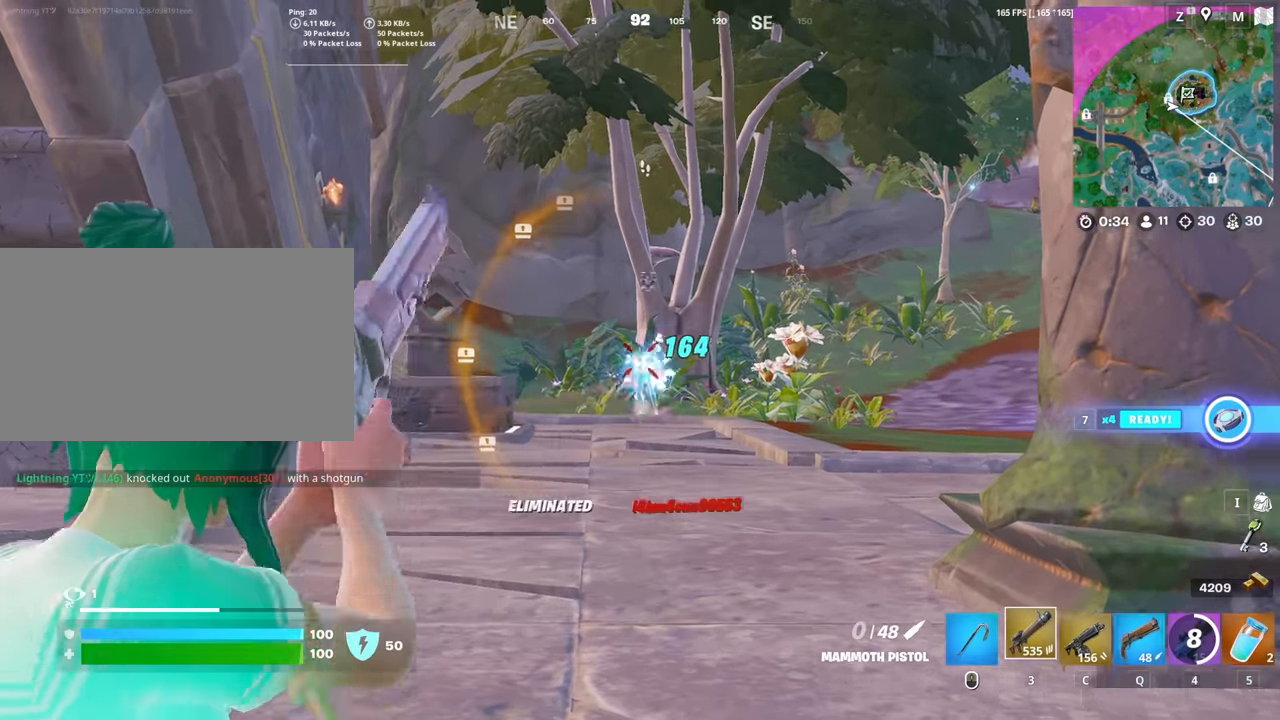
{"keys": ["q", "w"], "mouse": [], "mouse_move": "left", "events": [[17, "3", "up"], [17, "mouse_left", "up"], [17, "mouse_right", "up"], [150, "mouse_right", "down"], [200, "a", "down"], [300, "ctrl", "down"], [350, "mouse_right", "up"], [384, "a", "up"], [384, "ctrl", "up"], [484, "q", "down"]]}
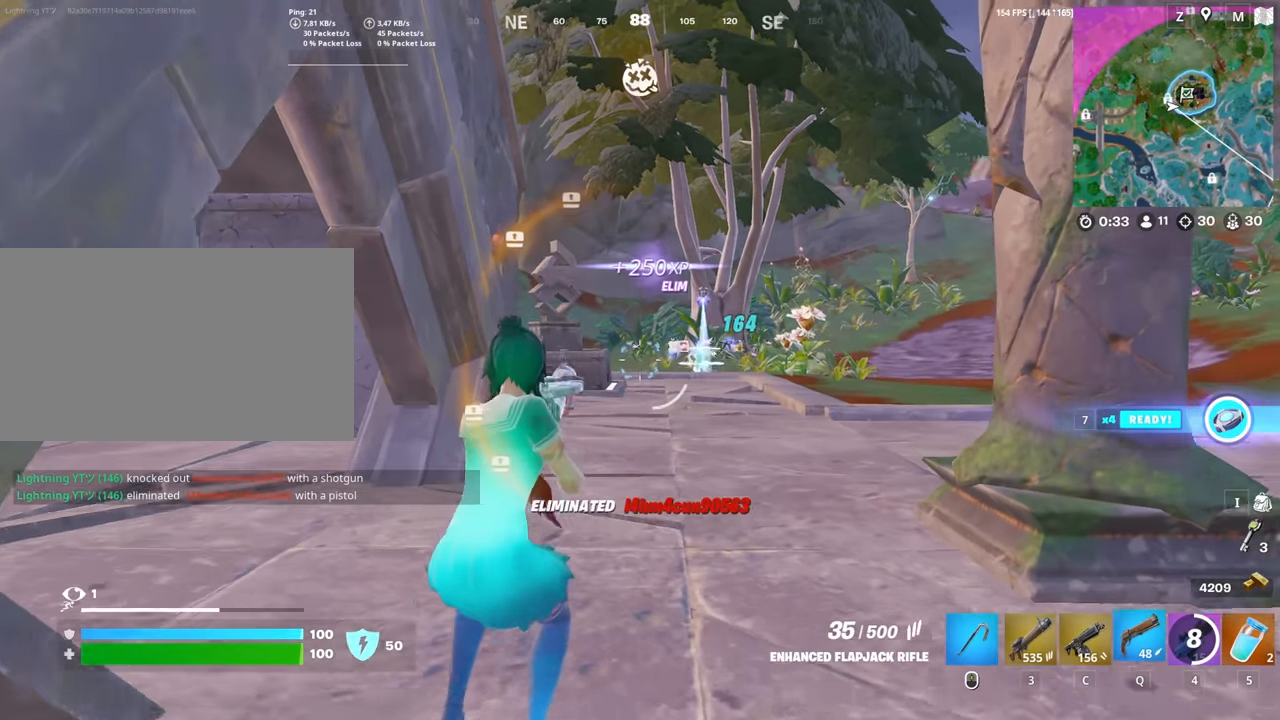
{"keys": ["d"], "mouse": [], "mouse_move": "still", "events": [[84, "d", "down"], [84, "q", "up"], [167, "space", "down"], [267, "w", "up"], [317, "space", "up"]]}
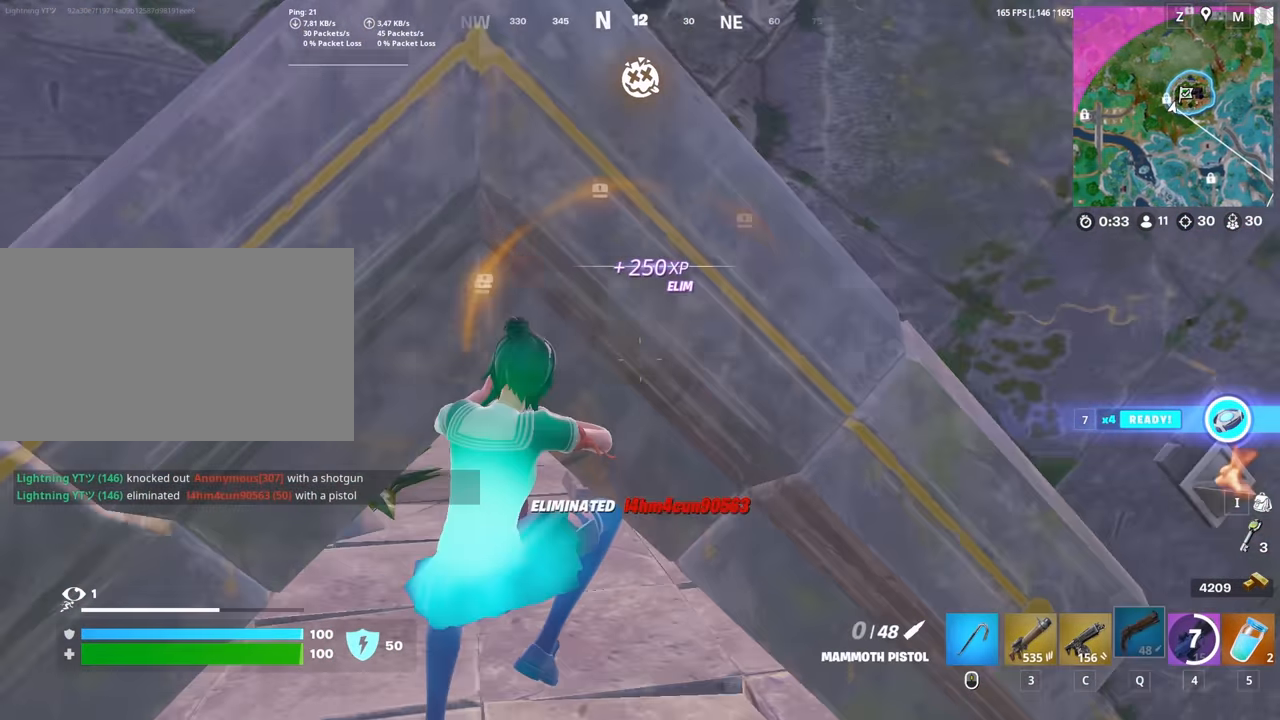
{"keys": ["ctrl", "d"], "mouse": [], "mouse_move": "still", "events": [[334, "ctrl", "down"]]}
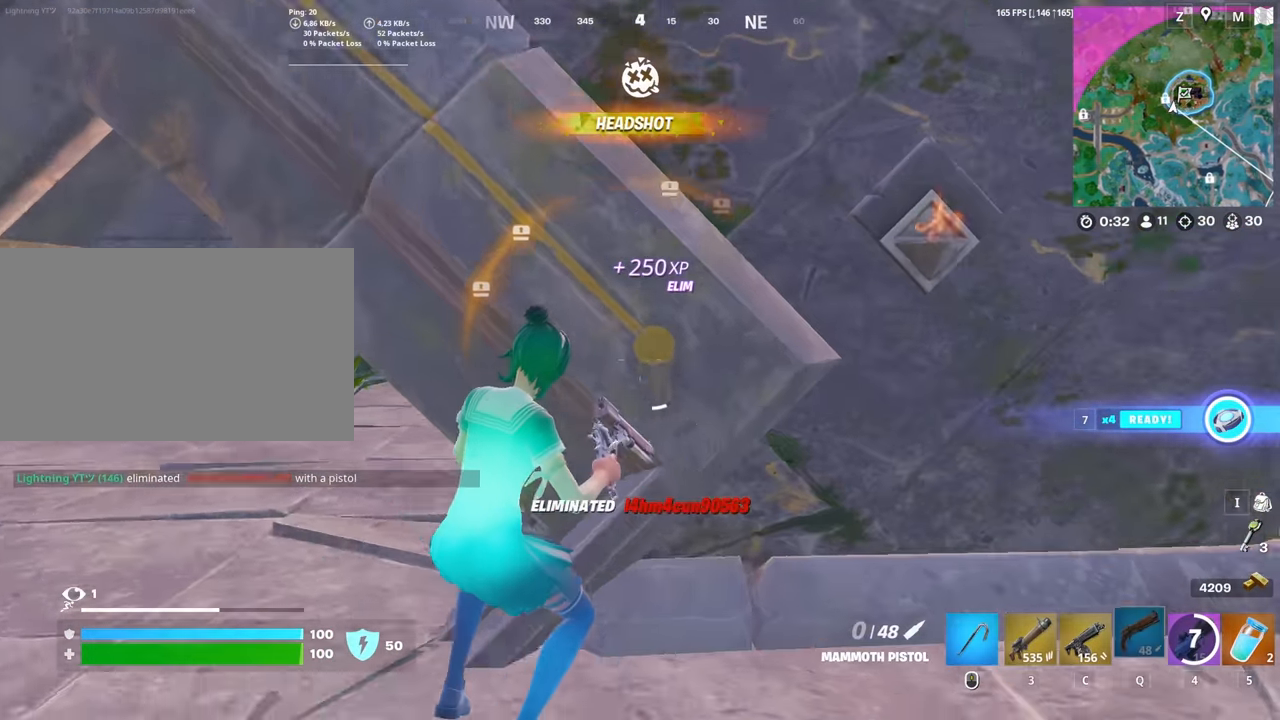
{"keys": ["d", "w"], "mouse": [], "mouse_move": "still", "events": [[150, "w", "down"], [300, "ctrl", "up"], [300, "space", "down"], [484, "space", "up"]]}
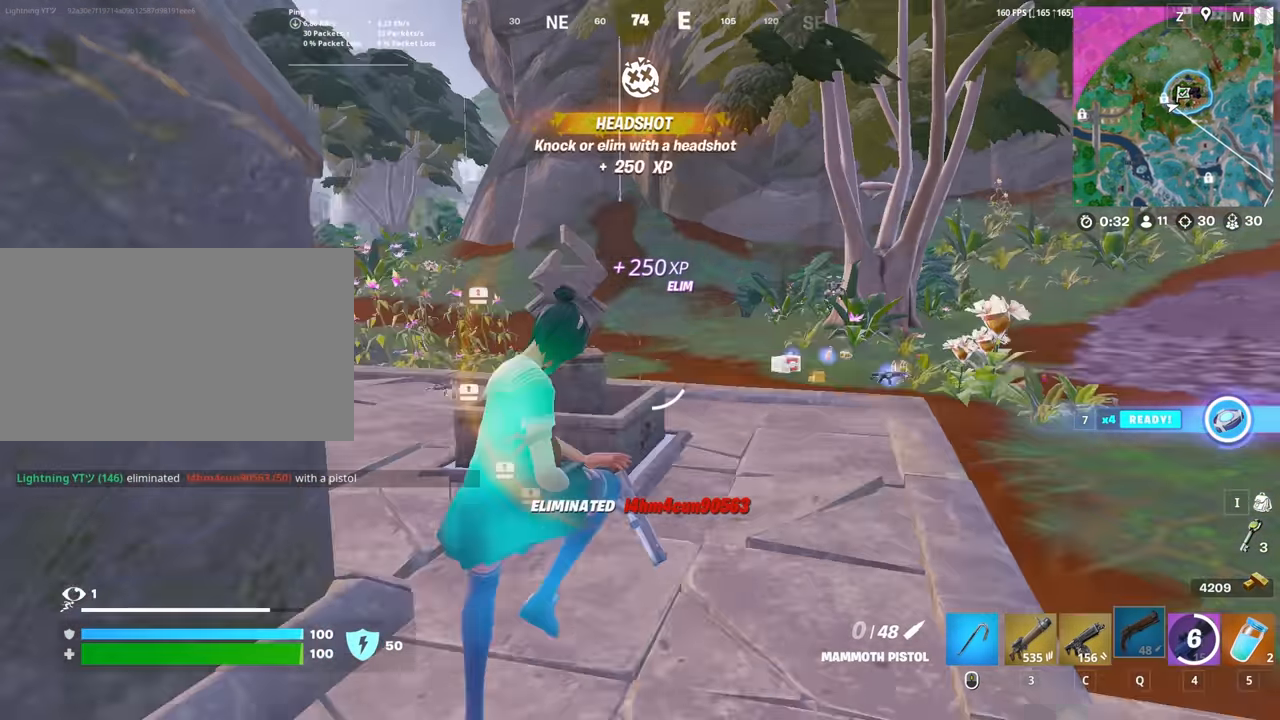
{"keys": ["ctrl", "d", "w"], "mouse": [], "mouse_move": "still", "events": [[34, "d", "up"], [317, "d", "down"], [450, "ctrl", "down"]]}
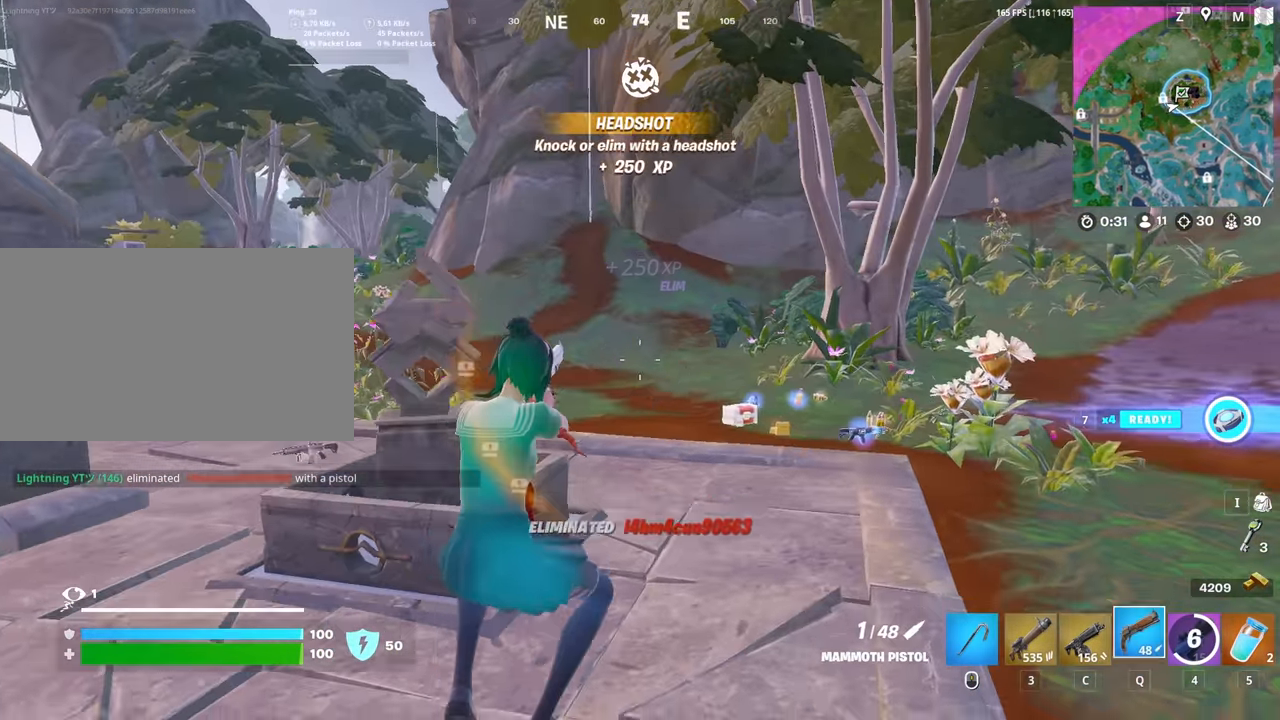
{"keys": ["space", "w"], "mouse": [], "mouse_move": "left", "events": [[50, "d", "up"], [333, "c", "down"], [367, "ctrl", "up"], [417, "c", "up"], [417, "space", "down"]]}
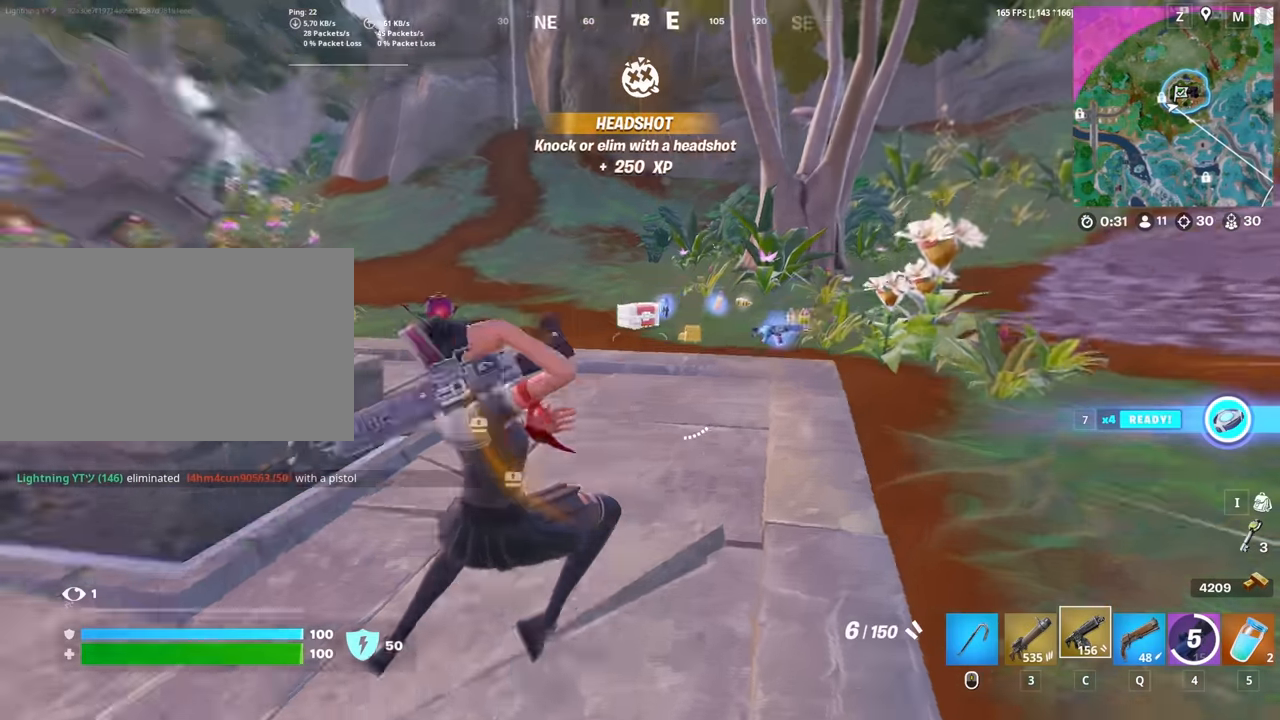
{"keys": ["ctrl", "w"], "mouse": [], "mouse_move": "still", "events": [[67, "r", "down"], [67, "space", "up"], [100, "r", "up"], [250, "r", "down"], [300, "r", "up"], [333, "ctrl", "down"], [383, "r", "down"], [483, "r", "up"]]}
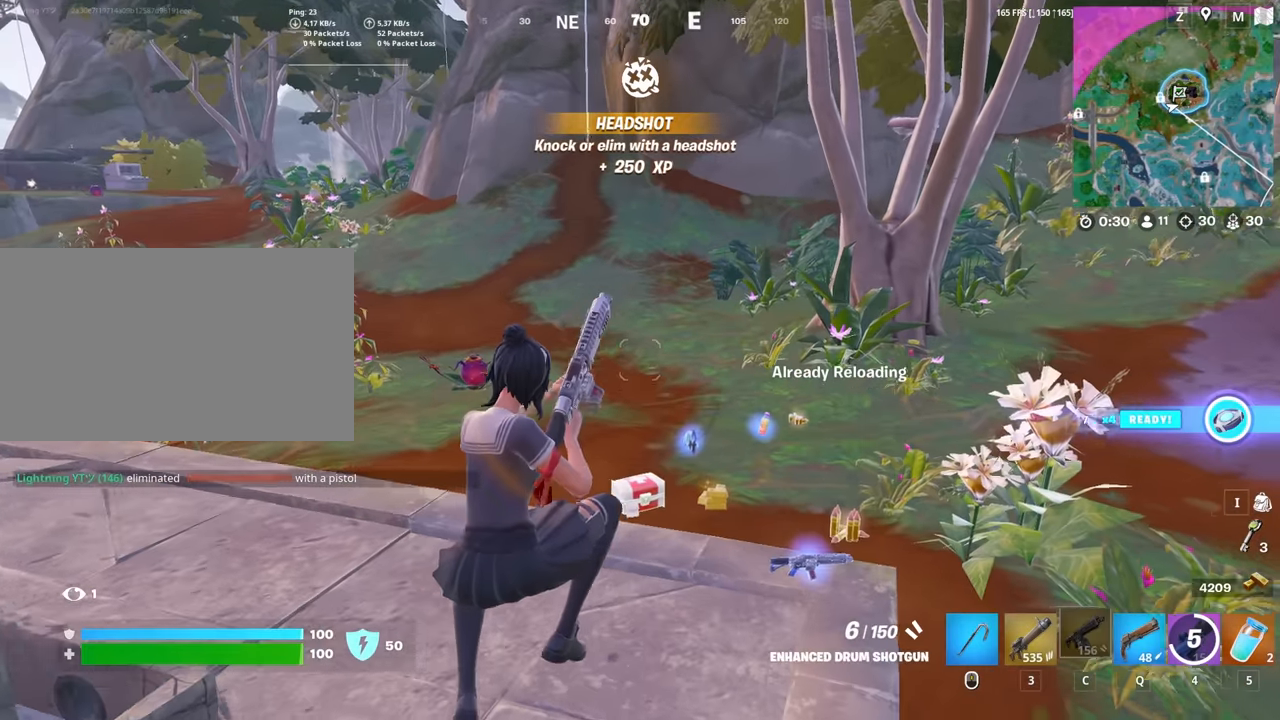
{"keys": ["ctrl", "w"], "mouse": [], "mouse_move": "still", "events": []}
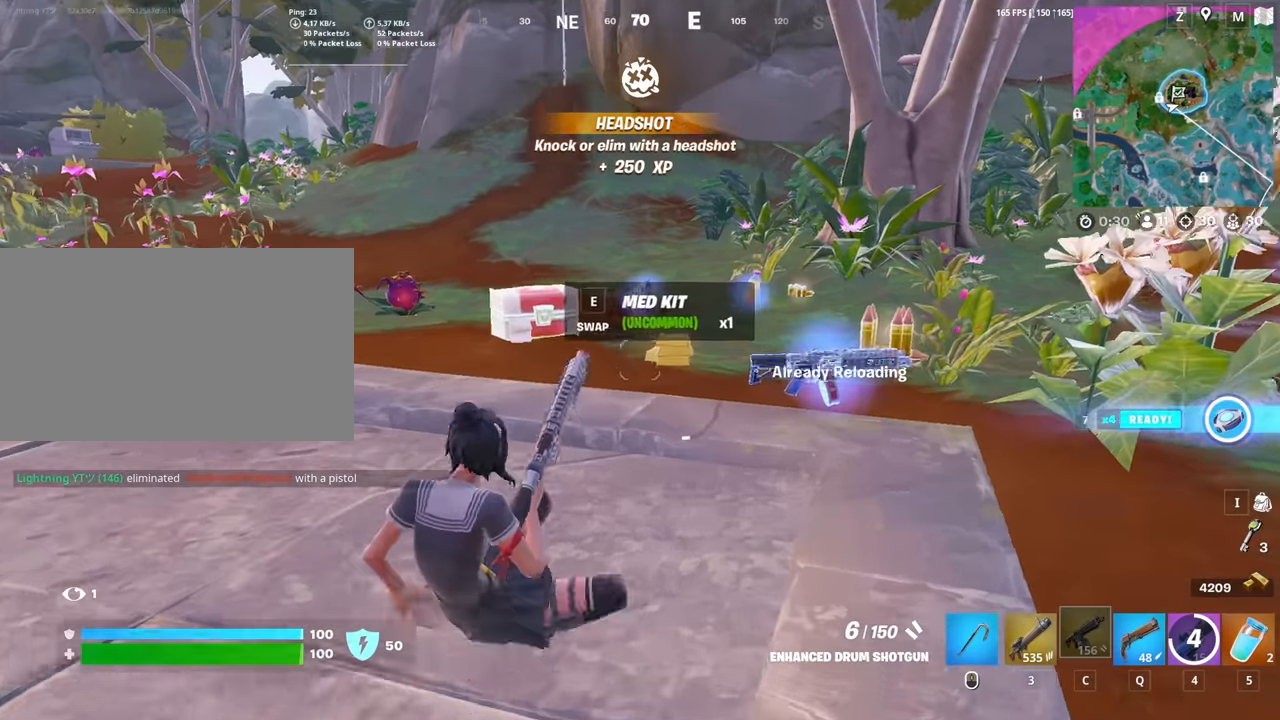
{"keys": ["a", "w"], "mouse": [], "mouse_move": "right", "events": [[50, "ctrl", "up"], [133, "ctrl", "down"], [233, "ctrl", "up"], [417, "a", "down"]]}
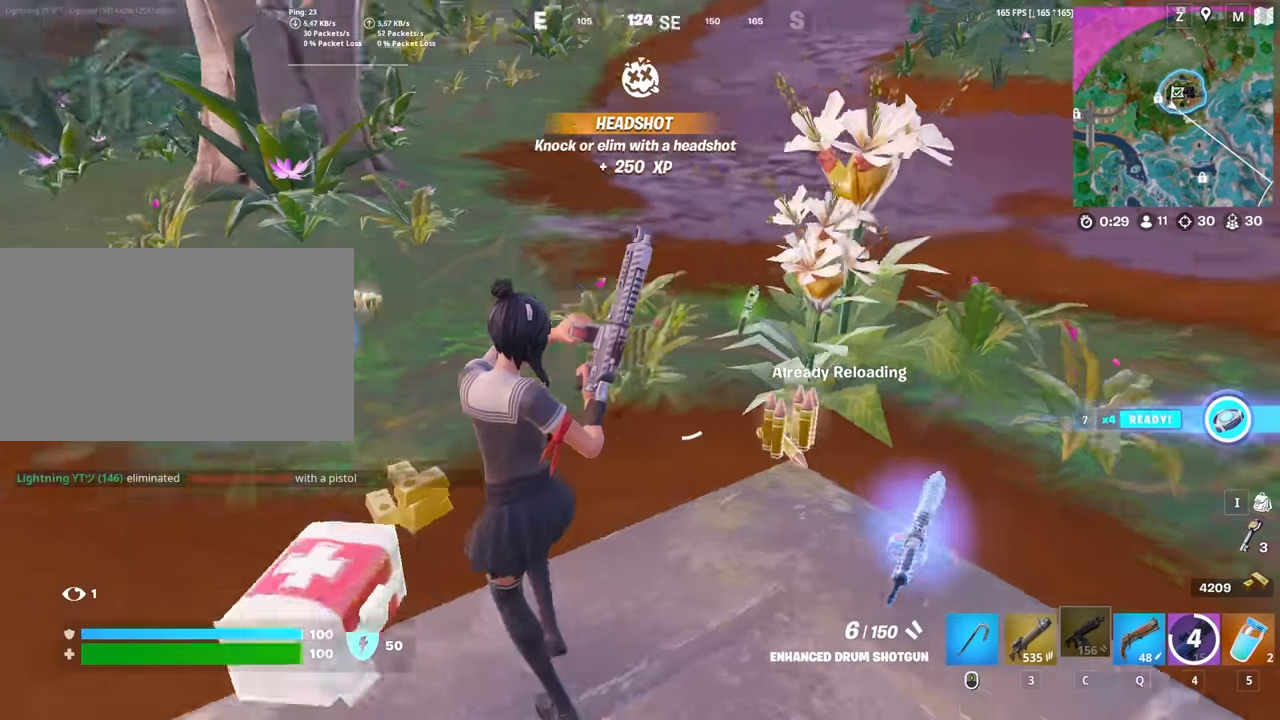
{"keys": ["w"], "mouse": [], "mouse_move": "left", "events": [[67, "a", "up"], [200, "mouse_wheel", "down"], [250, "mouse_wheel", "up"], [383, "a", "down"], [483, "a", "up"]]}
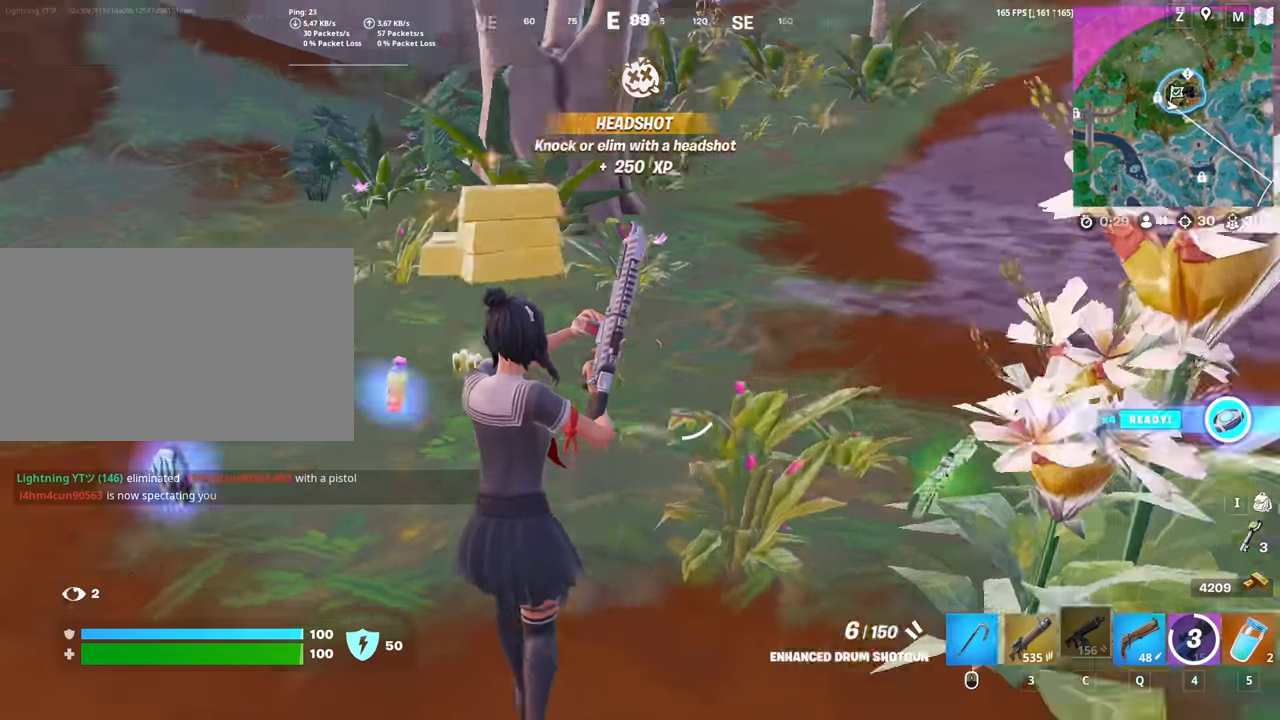
{"keys": ["d", "w"], "mouse": [], "mouse_move": "left", "events": [[400, "d", "down"]]}
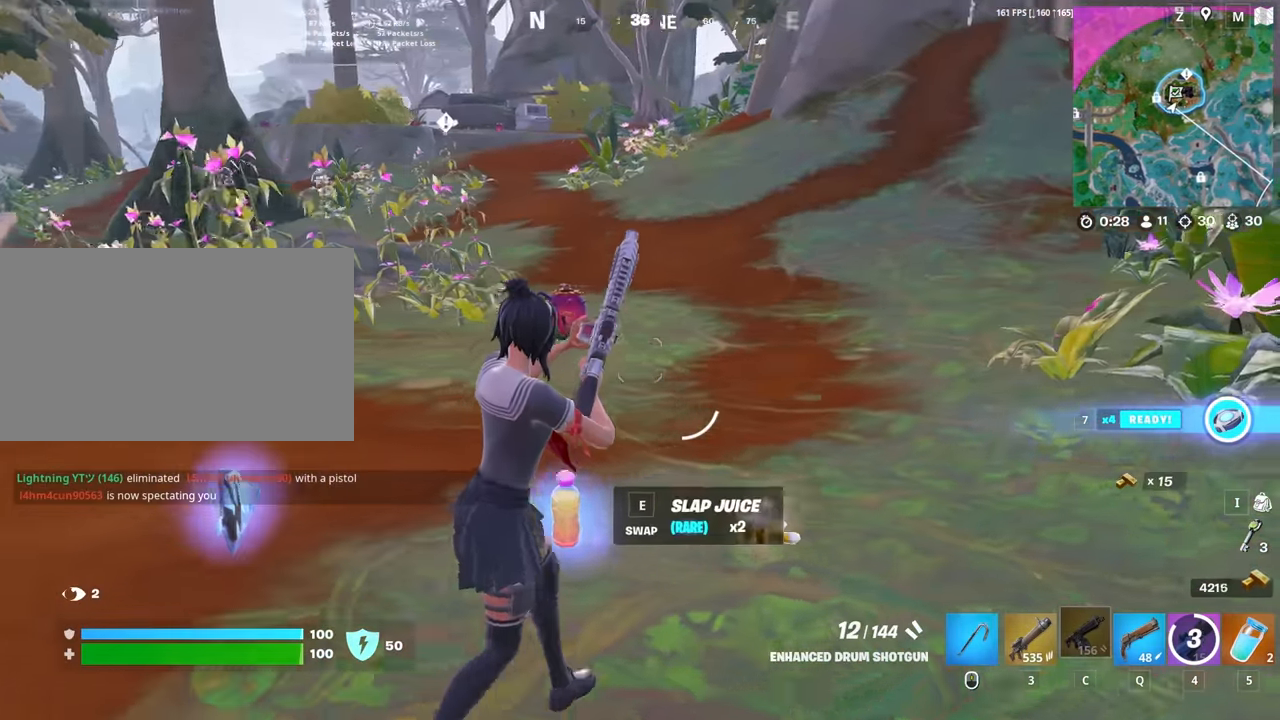
{"keys": ["d", "w"], "mouse": [], "mouse_move": "still", "events": []}
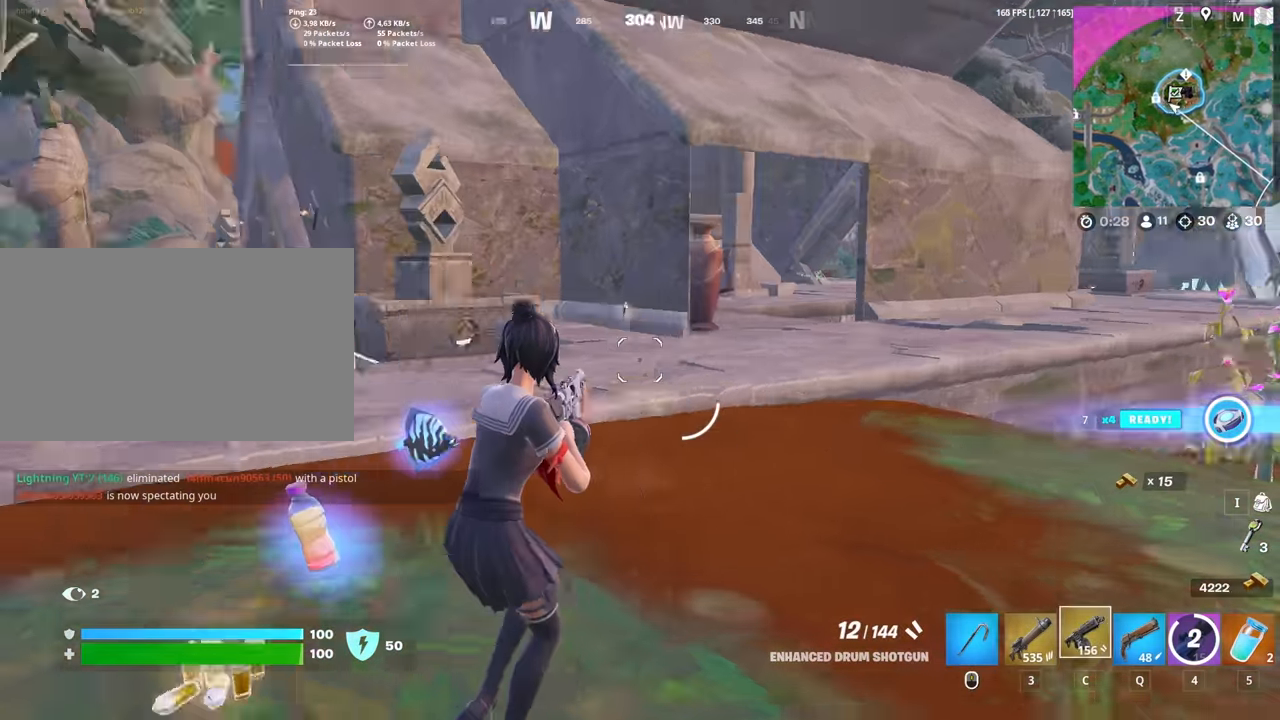
{"keys": ["w"], "mouse": [], "mouse_move": "still", "events": [[17, "space", "down"], [150, "space", "up"], [200, "d", "up"], [333, "3", "down"], [383, "3", "up"]]}
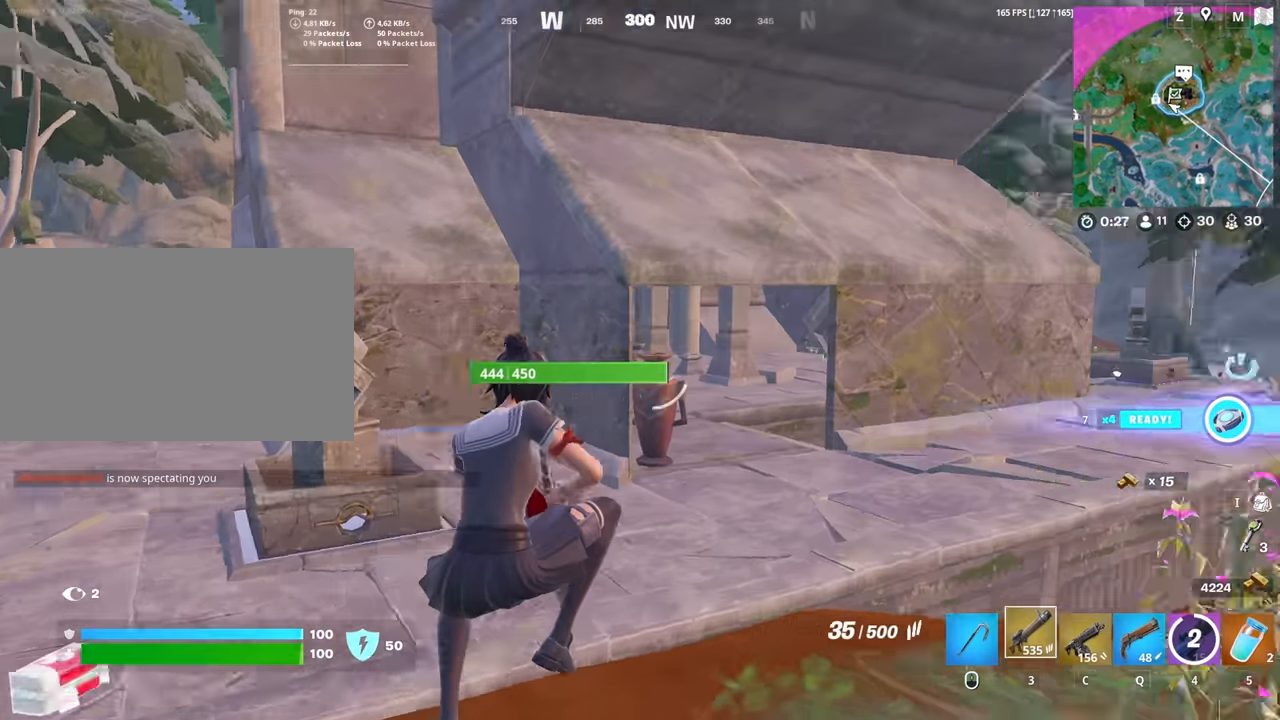
{"keys": ["w"], "mouse": [], "mouse_move": "right", "events": [[33, "d", "down"], [83, "ctrl", "down"], [117, "d", "up"], [267, "r", "down"], [317, "r", "up"], [400, "r", "down"], [450, "ctrl", "up"], [500, "r", "up"]]}
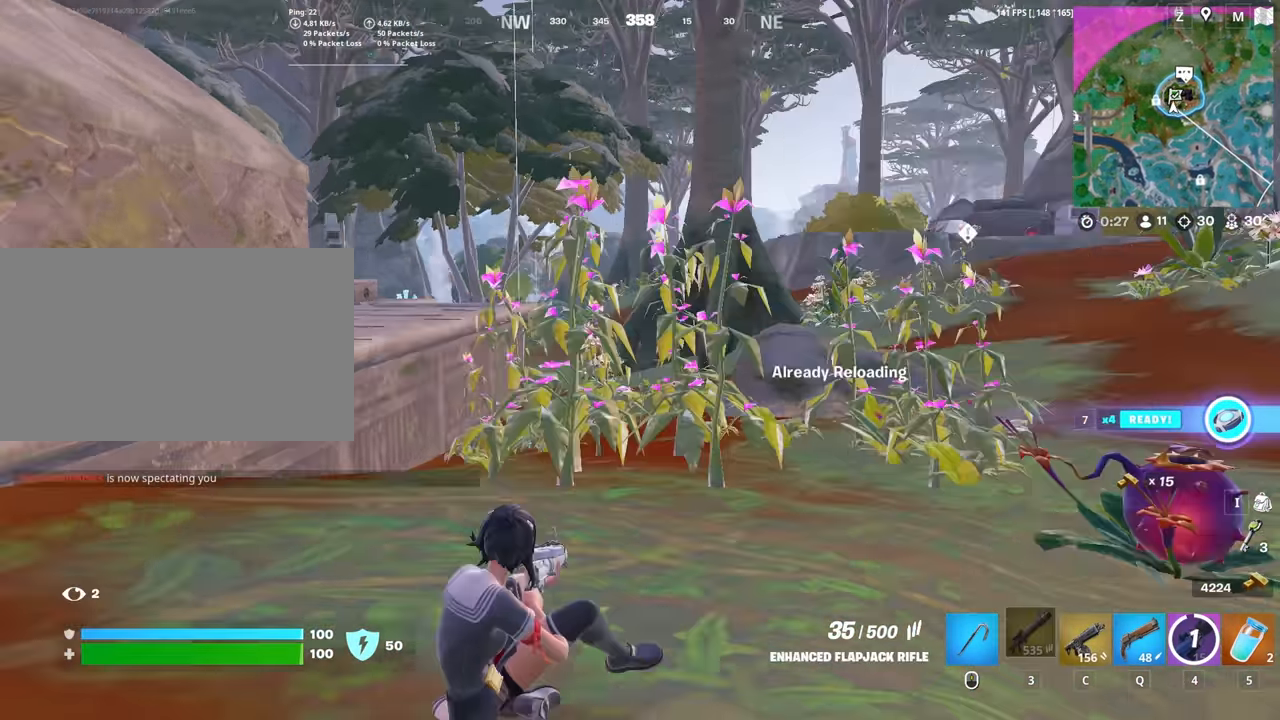
{"keys": ["d"], "mouse": [], "mouse_move": "still", "events": [[50, "space", "down"], [100, "d", "down"], [100, "w", "up"], [183, "space", "up"]]}
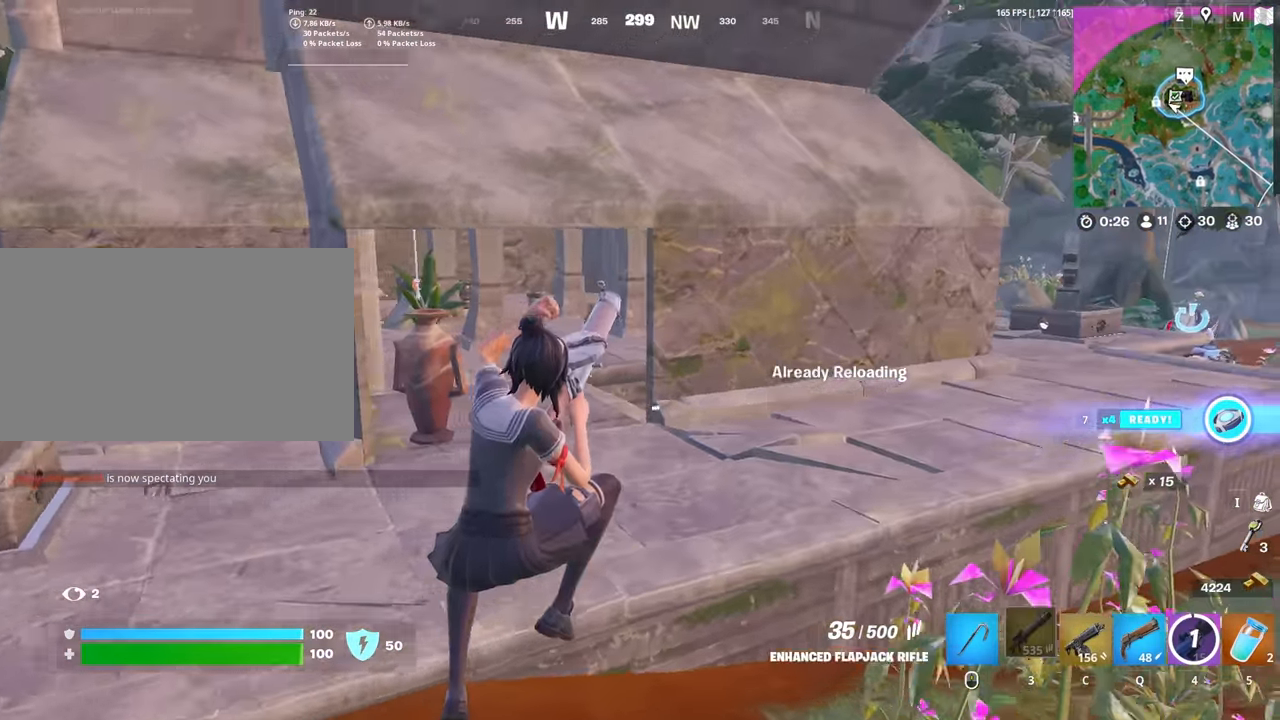
{"keys": ["ctrl", "d", "w"], "mouse": [], "mouse_move": "right", "events": [[117, "ctrl", "down"], [383, "w", "down"]]}
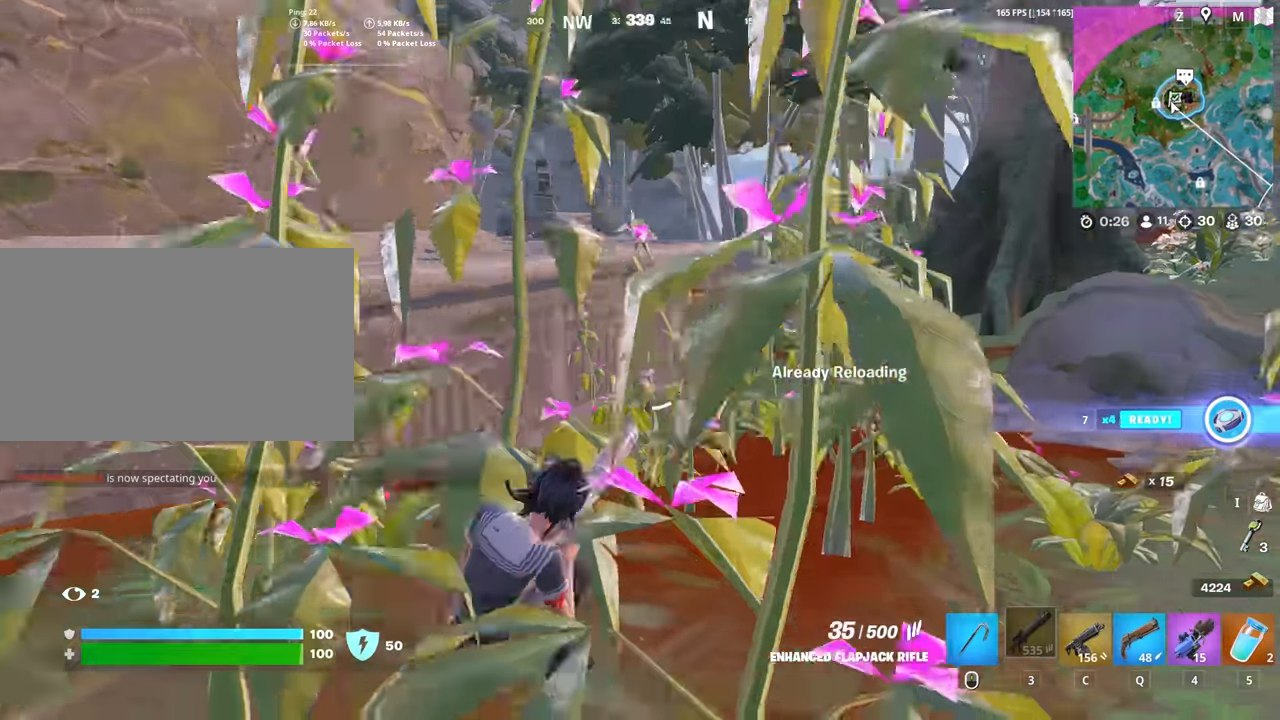
{"keys": ["d", "w"], "mouse": [], "mouse_move": "left", "events": [[117, "ctrl", "up"], [167, "space", "down"], [317, "space", "up"]]}
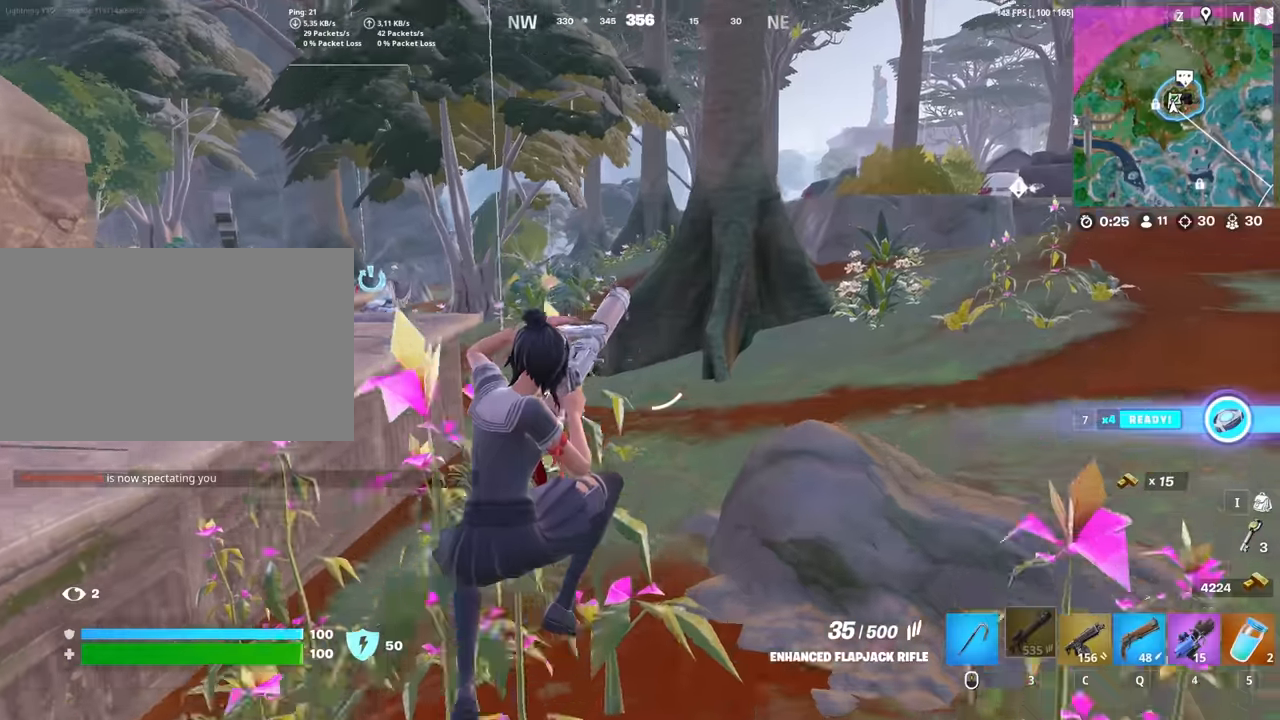
{"keys": ["d", "w"], "mouse": [], "mouse_move": "right", "events": []}
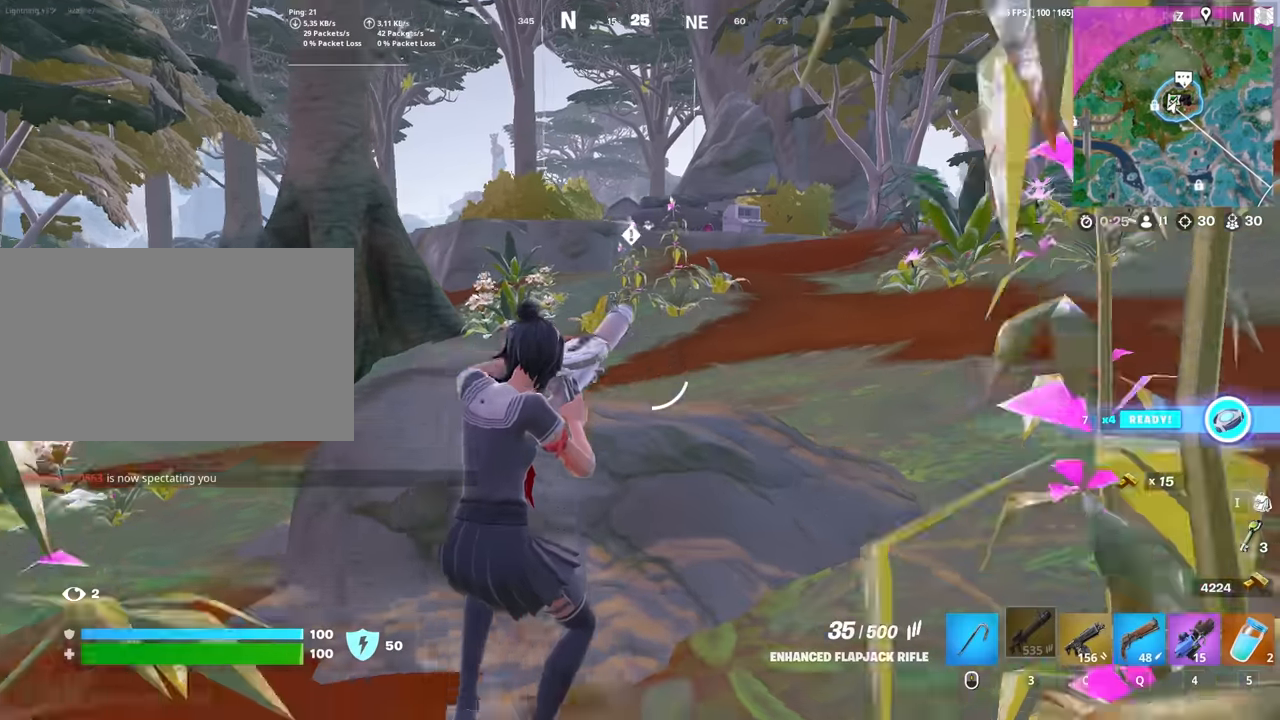
{"keys": ["w"], "mouse": [], "mouse_move": "up", "events": [[66, "d", "up"], [150, "space", "down"], [483, "space", "up"]]}